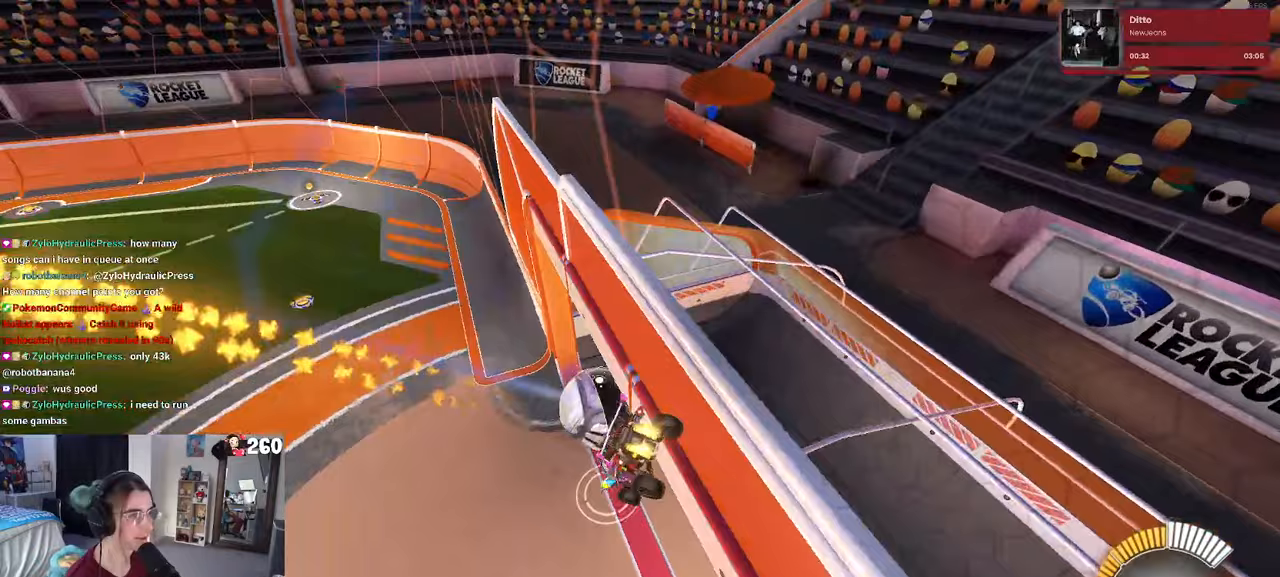
Gameplay with a controller (PlayStation layout); each line is a JSON object with the inputs held at the frame after it. "events" lists button and stick changes between this image and that frame as [ms after this image, input, new state], when the widget could be followed in between. Not read: R2.
{"buttons": ["R1"], "left_stick": "center", "right_stick": "center", "events": [[317, "R3", "down"], [417, "R3", "up"], [417, "right_stick", "right"], [500, "right_stick", "center"]]}
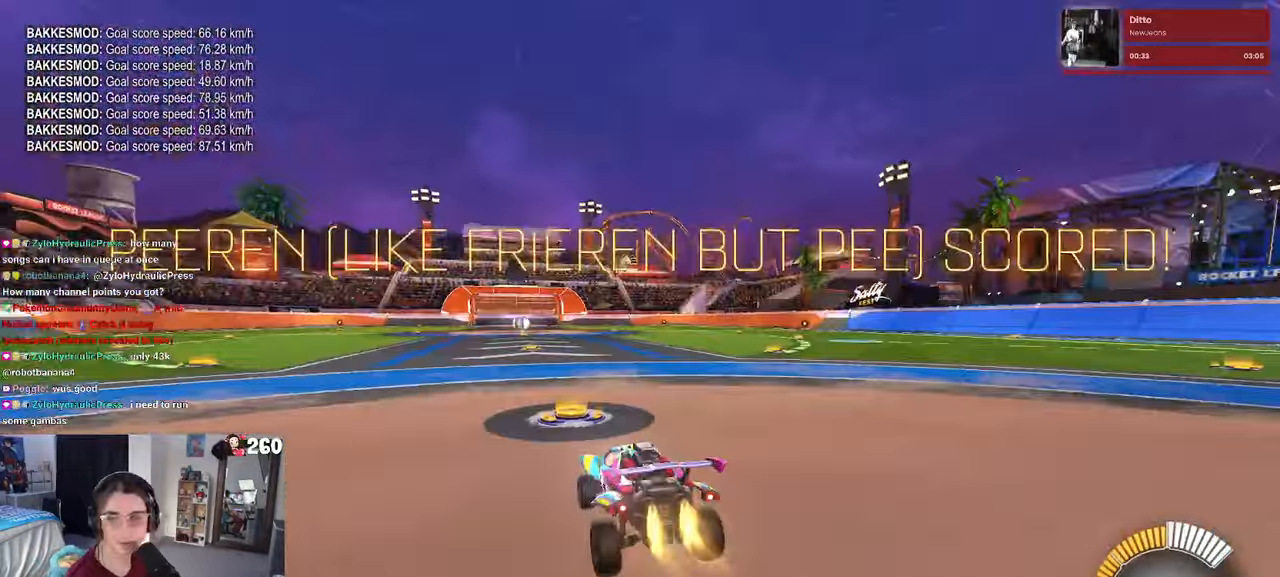
{"buttons": ["R1"], "left_stick": "center", "right_stick": "center", "events": [[283, "left_stick", "left"], [350, "TRIANGLE", "down"], [450, "left_stick", "center"], [483, "TRIANGLE", "up"]]}
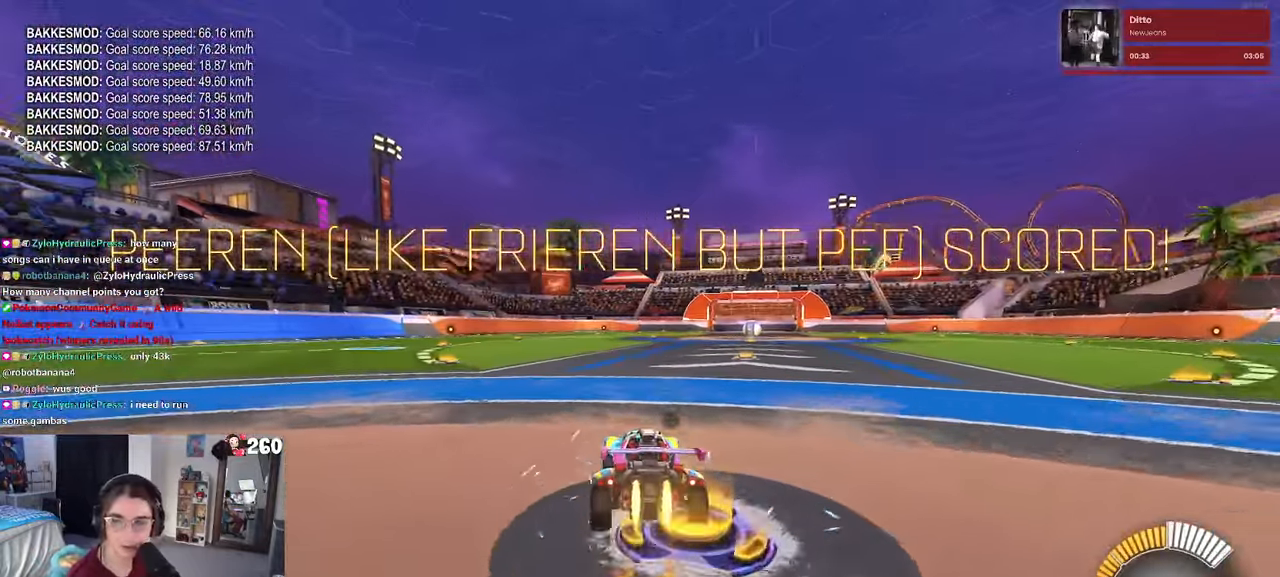
{"buttons": [], "left_stick": "right", "right_stick": "center", "events": [[117, "R1", "up"], [133, "DPAD_UP", "down"], [217, "DPAD_UP", "up"], [483, "left_stick", "right"]]}
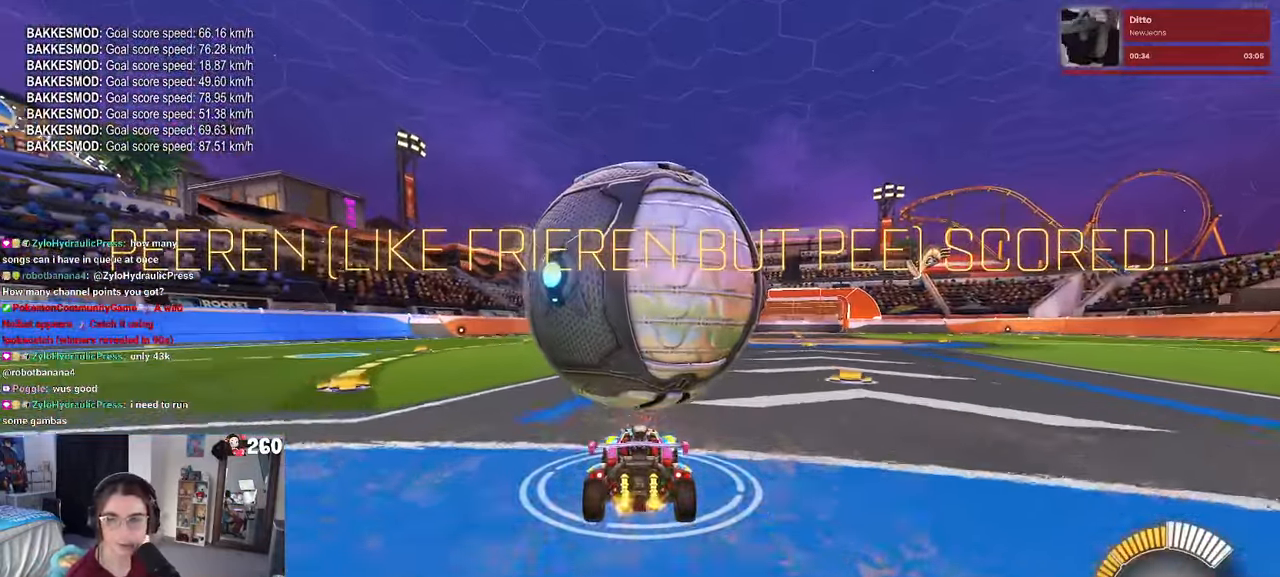
{"buttons": [], "left_stick": "center", "right_stick": "center", "events": [[50, "R1", "down"], [67, "left_stick", "center"], [183, "R1", "up"], [283, "left_stick", "left"], [383, "left_stick", "center"]]}
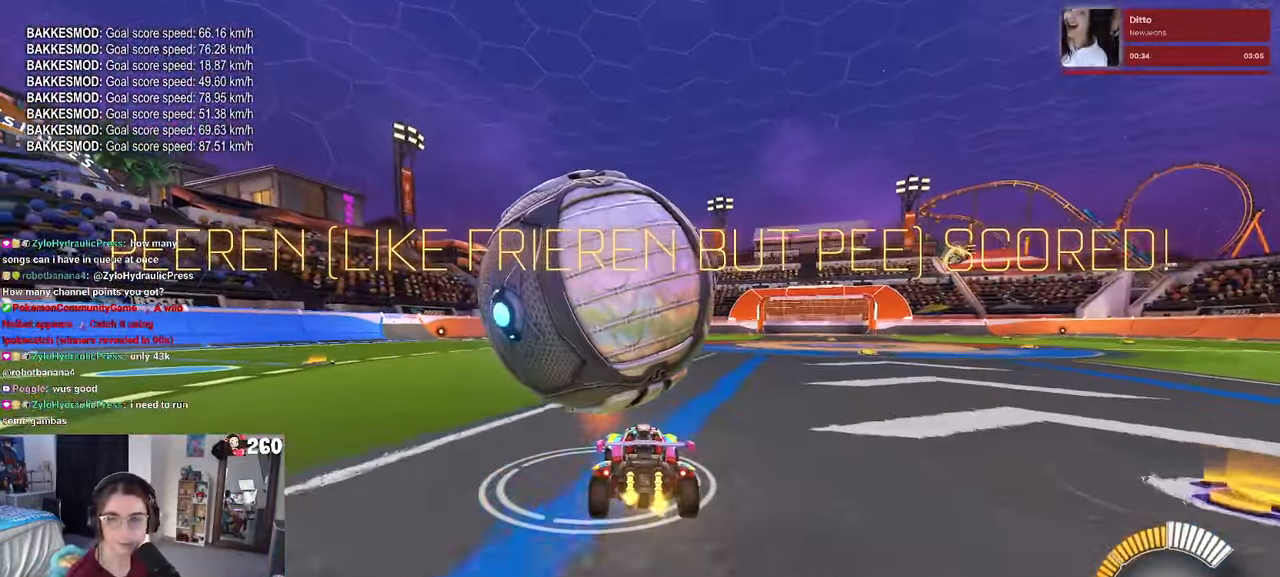
{"buttons": ["R1"], "left_stick": "center", "right_stick": "center", "events": [[267, "R1", "down"]]}
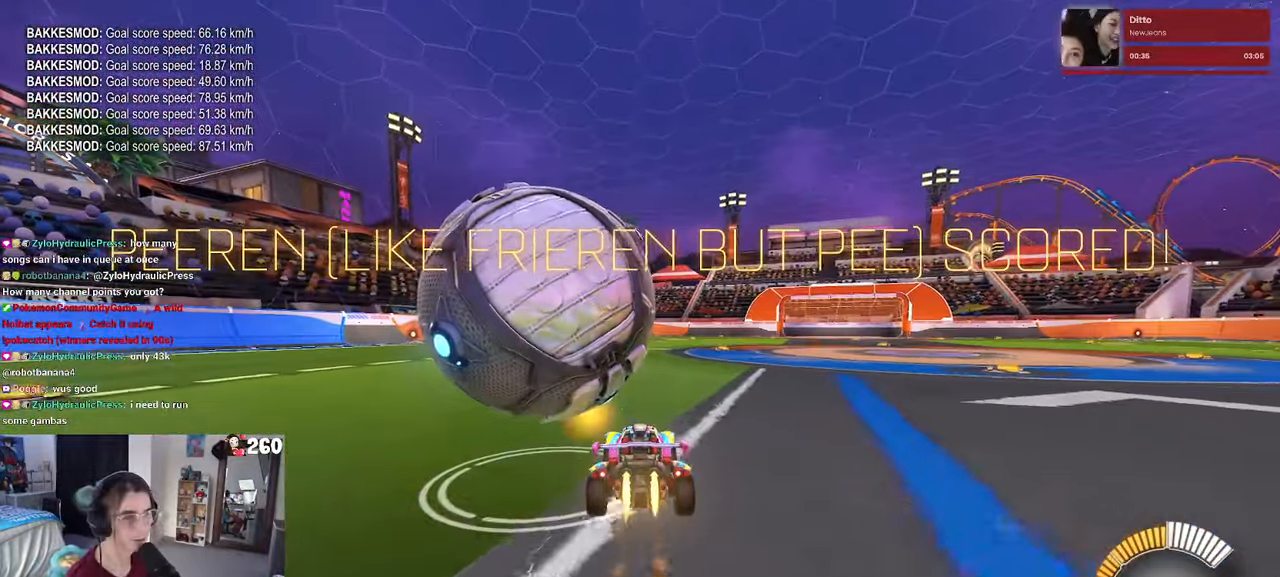
{"buttons": ["R1"], "left_stick": "center", "right_stick": "center", "events": [[83, "R1", "up"], [100, "left_stick", "left"], [433, "left_stick", "center"], [500, "R1", "down"]]}
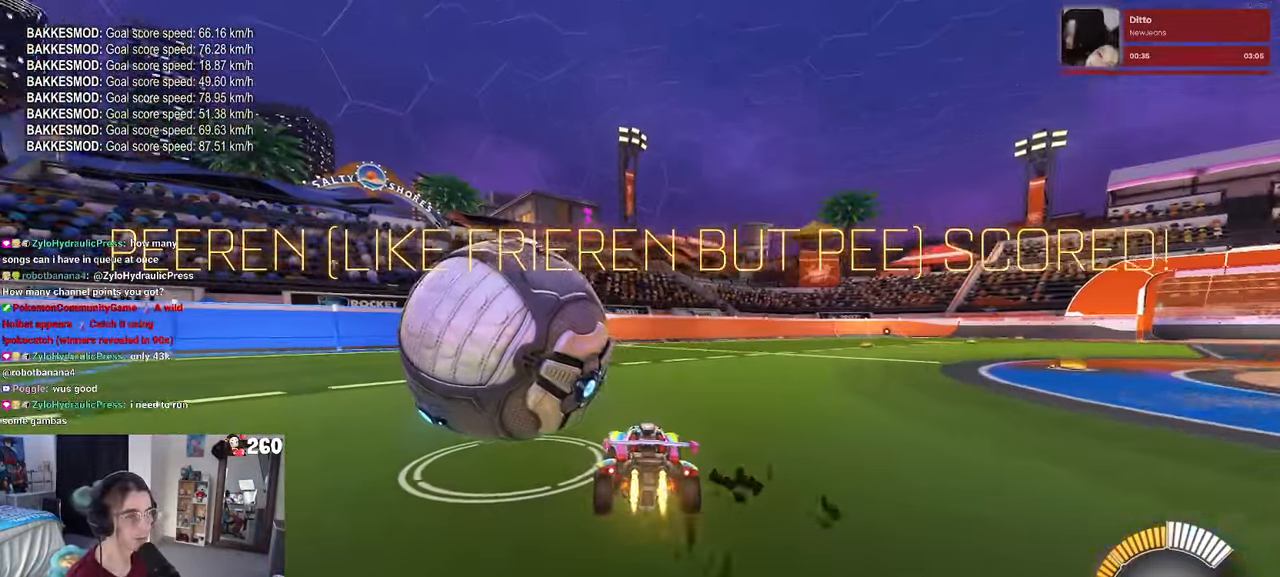
{"buttons": ["TRIANGLE", "L2"], "left_stick": "center", "right_stick": "center", "events": [[67, "left_stick", "left"], [300, "R1", "up"], [350, "left_stick", "center"], [417, "TRIANGLE", "down"], [433, "L2", "down"]]}
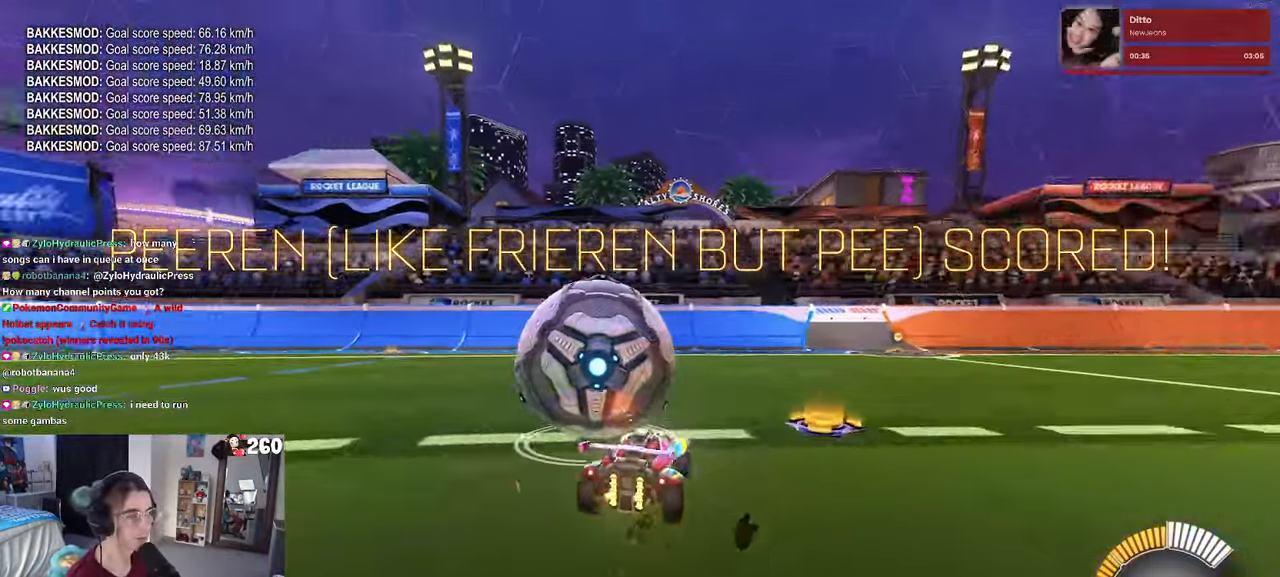
{"buttons": [], "left_stick": "left", "right_stick": "center", "events": [[17, "TRIANGLE", "up"], [83, "L2", "up"], [300, "L2", "down"], [467, "left_stick", "left"], [483, "L2", "up"]]}
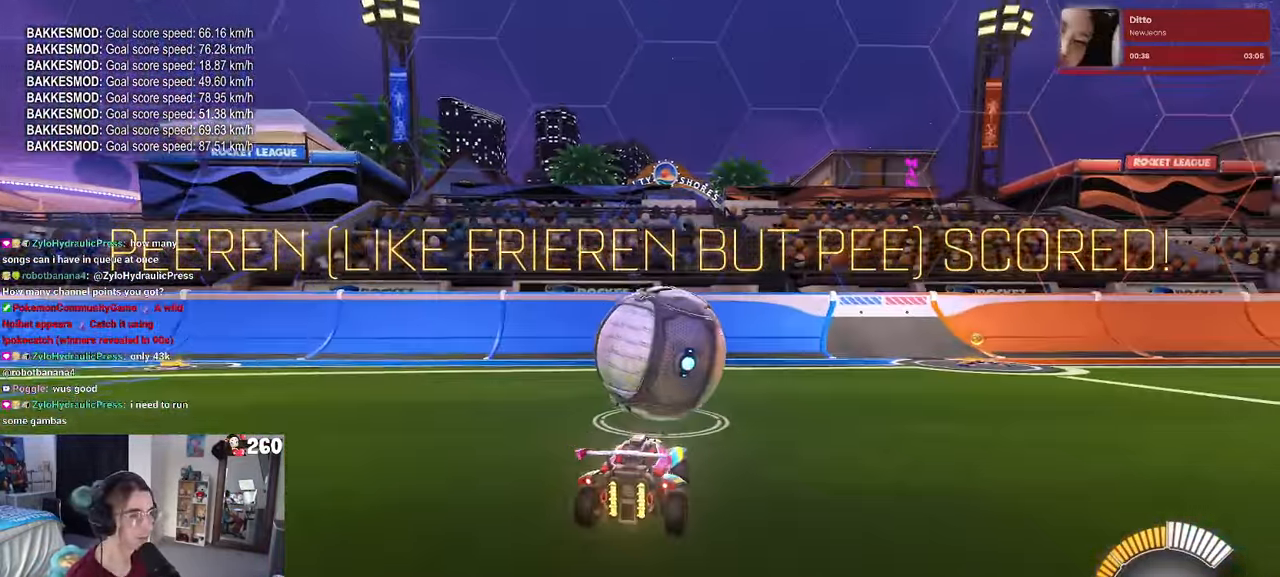
{"buttons": [], "left_stick": "center", "right_stick": "center", "events": [[33, "R1", "down"], [100, "left_stick", "center"], [233, "R1", "up"], [267, "left_stick", "right"], [383, "left_stick", "center"]]}
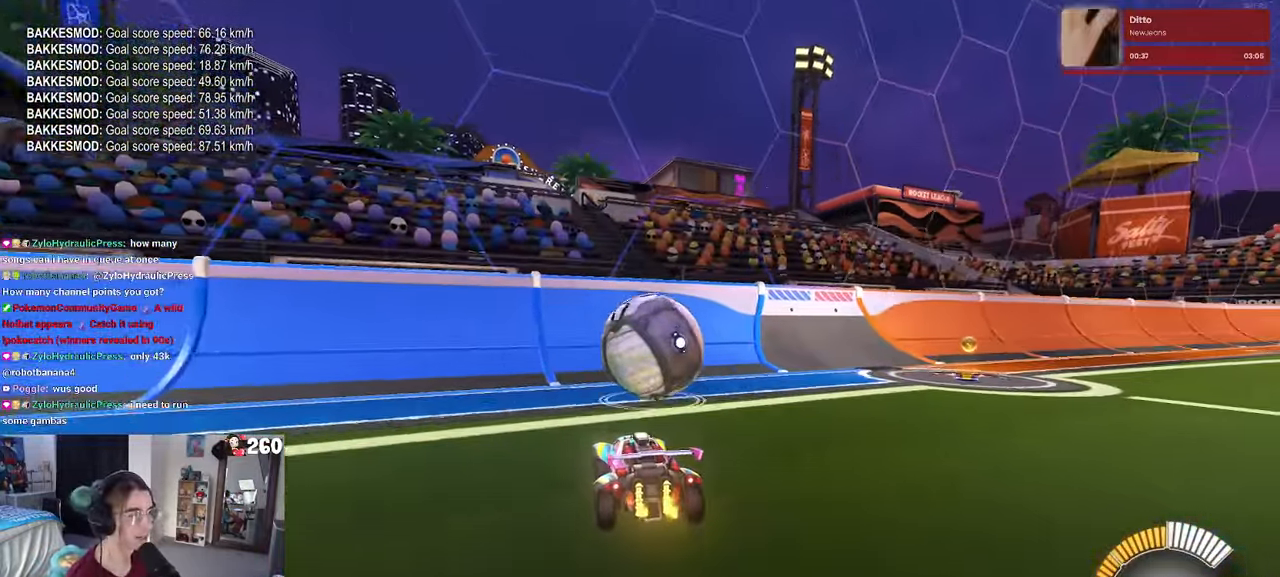
{"buttons": ["R1"], "left_stick": "center", "right_stick": "center", "events": [[67, "R1", "down"], [267, "left_stick", "right"], [417, "left_stick", "center"]]}
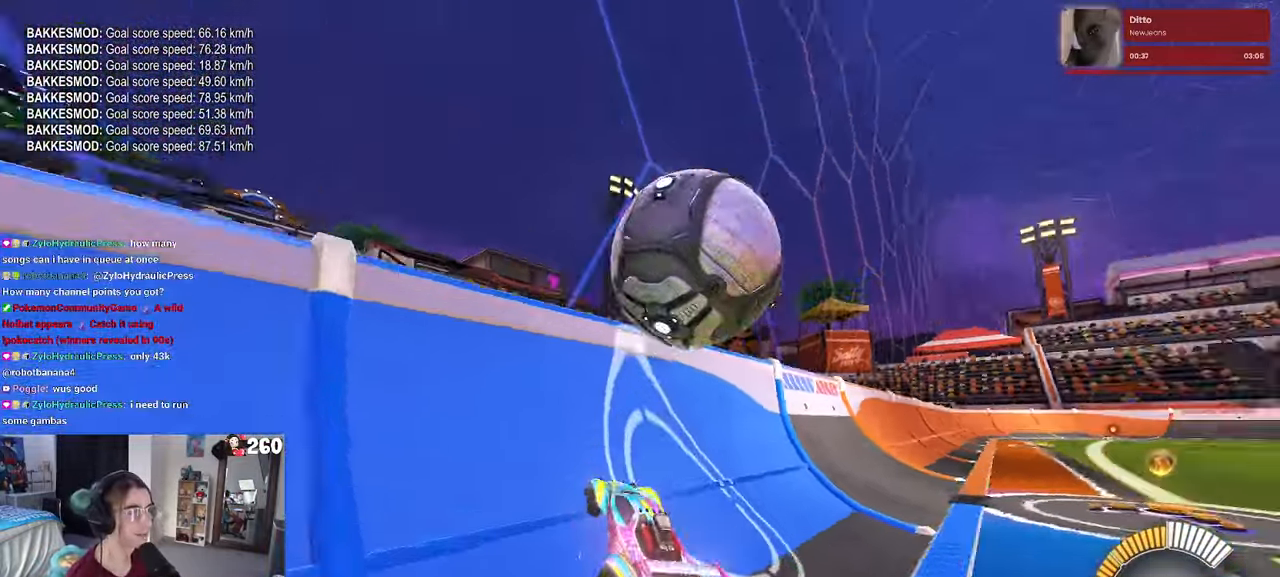
{"buttons": ["CROSS", "L1"], "left_stick": "right", "right_stick": "center", "events": [[50, "R1", "up"], [250, "CROSS", "down"], [250, "left_stick", "right"], [300, "L1", "down"]]}
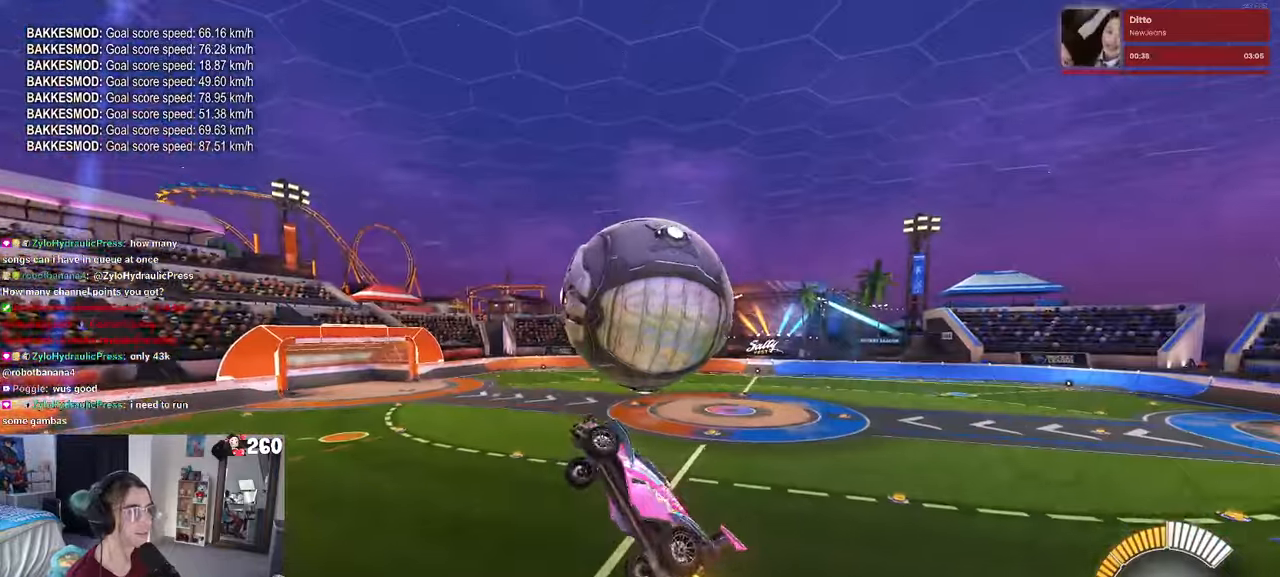
{"buttons": ["L1"], "left_stick": "center", "right_stick": "center", "events": [[50, "CROSS", "up"], [300, "left_stick", "center"]]}
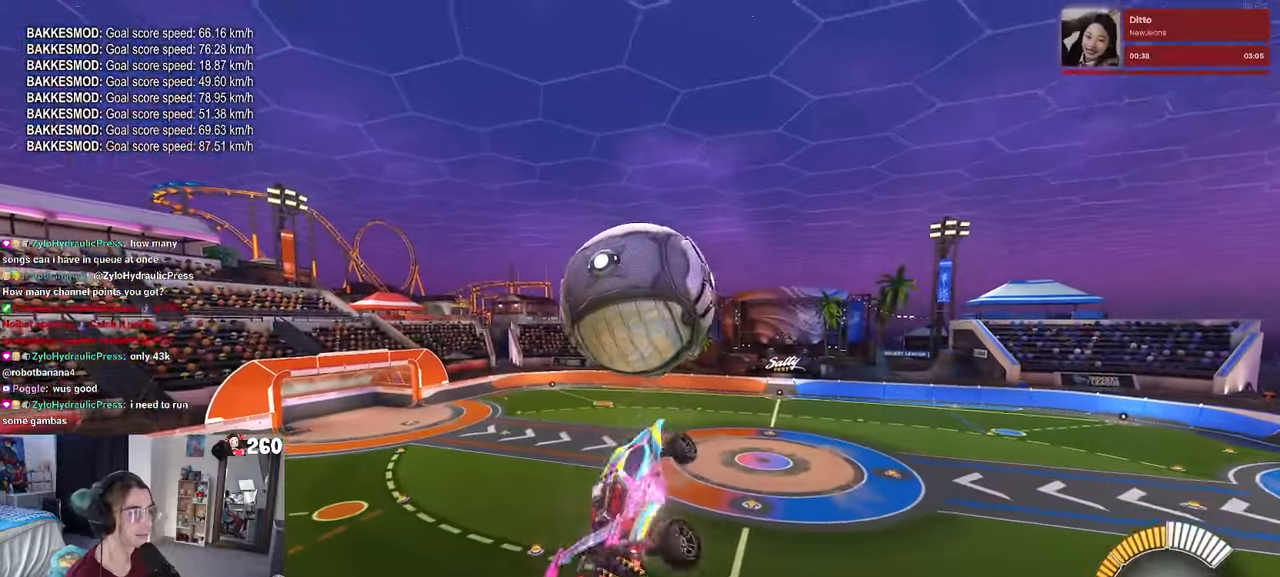
{"buttons": ["R1"], "left_stick": "down", "right_stick": "center", "events": [[34, "R1", "down"], [150, "left_stick", "down"], [284, "L1", "up"]]}
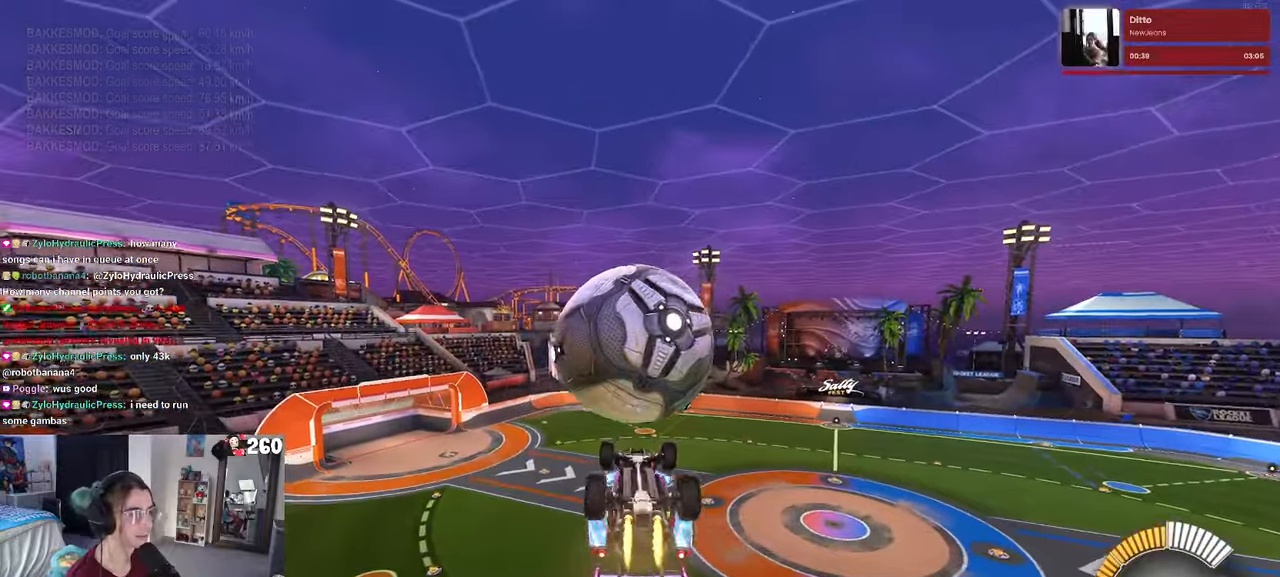
{"buttons": ["L1"], "left_stick": "left", "right_stick": "center", "events": [[84, "left_stick", "center"], [250, "left_stick", "left"], [284, "L1", "down"], [284, "R1", "up"]]}
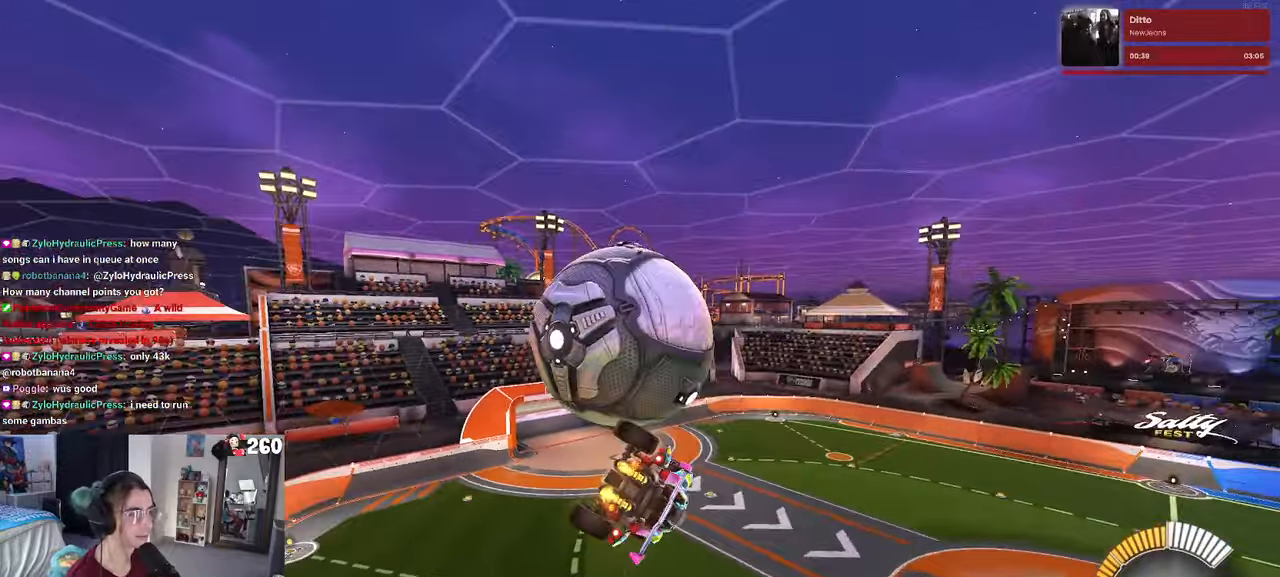
{"buttons": ["CROSS", "R1"], "left_stick": "up-left", "right_stick": "center", "events": [[200, "left_stick", "center"], [300, "L1", "up"], [467, "left_stick", "up-left"], [484, "CROSS", "down"], [484, "R1", "down"]]}
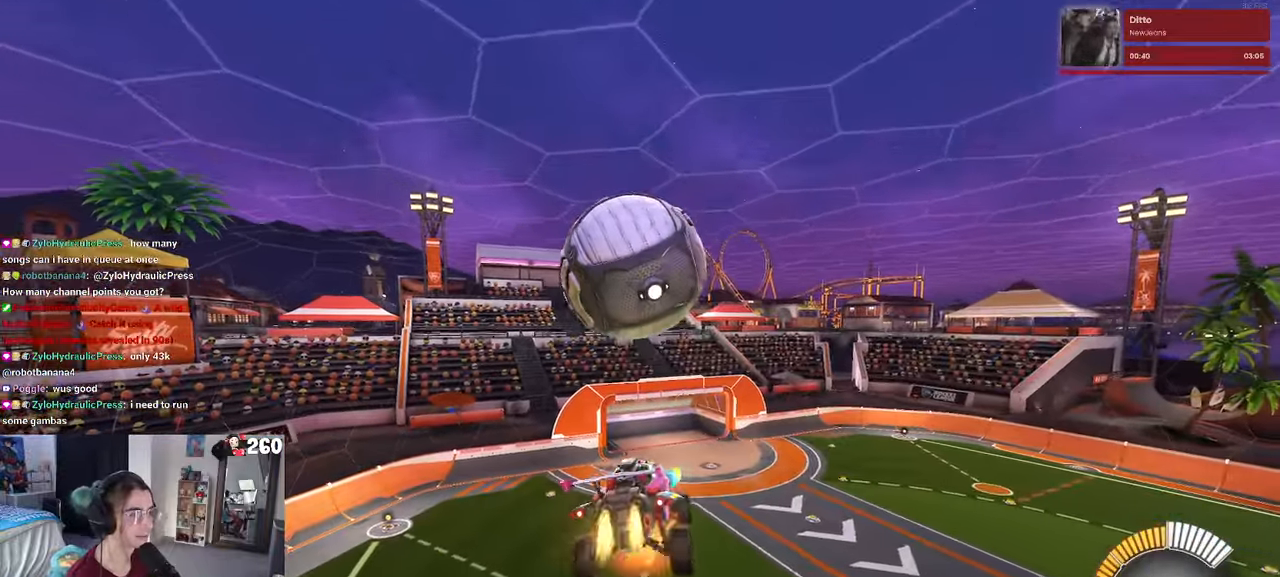
{"buttons": ["R1"], "left_stick": "down-right", "right_stick": "center", "events": [[84, "CROSS", "up"], [84, "R1", "up"], [117, "left_stick", "down-right"], [200, "R1", "down"]]}
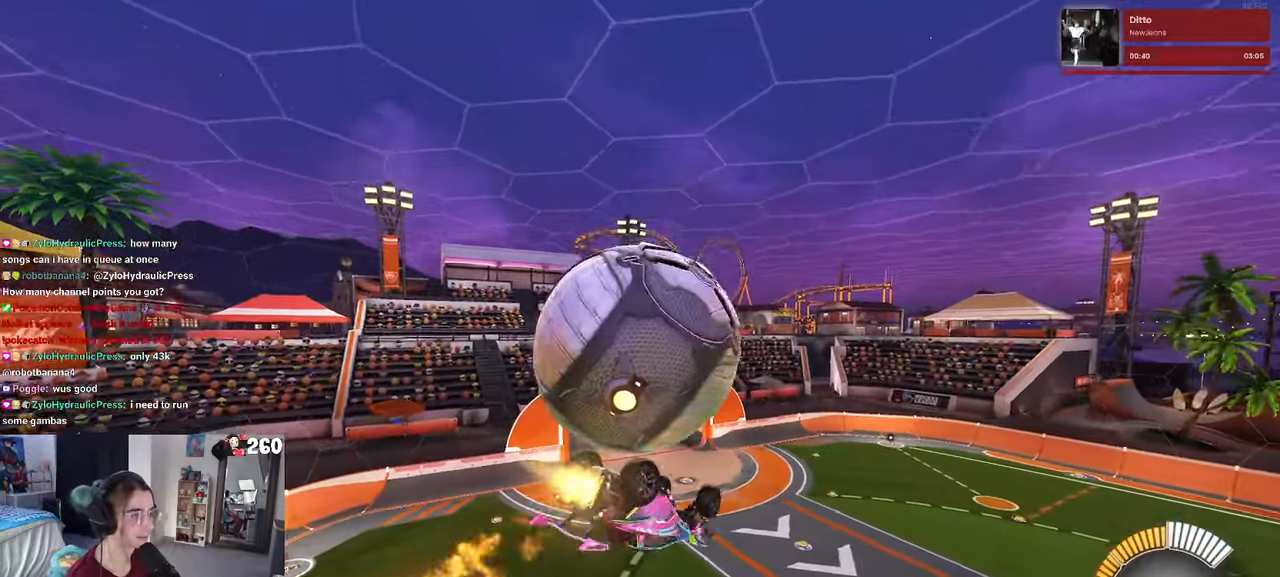
{"buttons": ["L1", "R1"], "left_stick": "up", "right_stick": "center", "events": [[84, "L1", "down"], [117, "left_stick", "up-right"], [184, "R1", "up"], [250, "left_stick", "up"], [400, "R1", "down"]]}
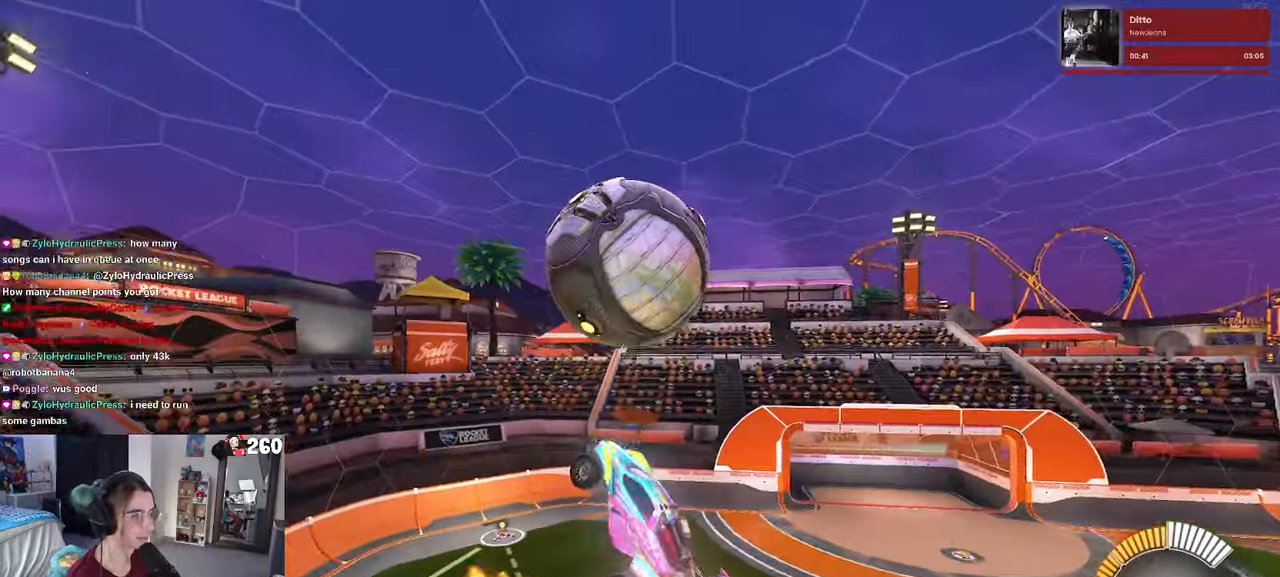
{"buttons": ["R1"], "left_stick": "down", "right_stick": "center", "events": [[34, "R1", "up"], [84, "left_stick", "up-right"], [117, "L1", "up"], [267, "left_stick", "up"], [334, "R1", "down"], [350, "CROSS", "down"], [417, "left_stick", "down"], [434, "CROSS", "up"]]}
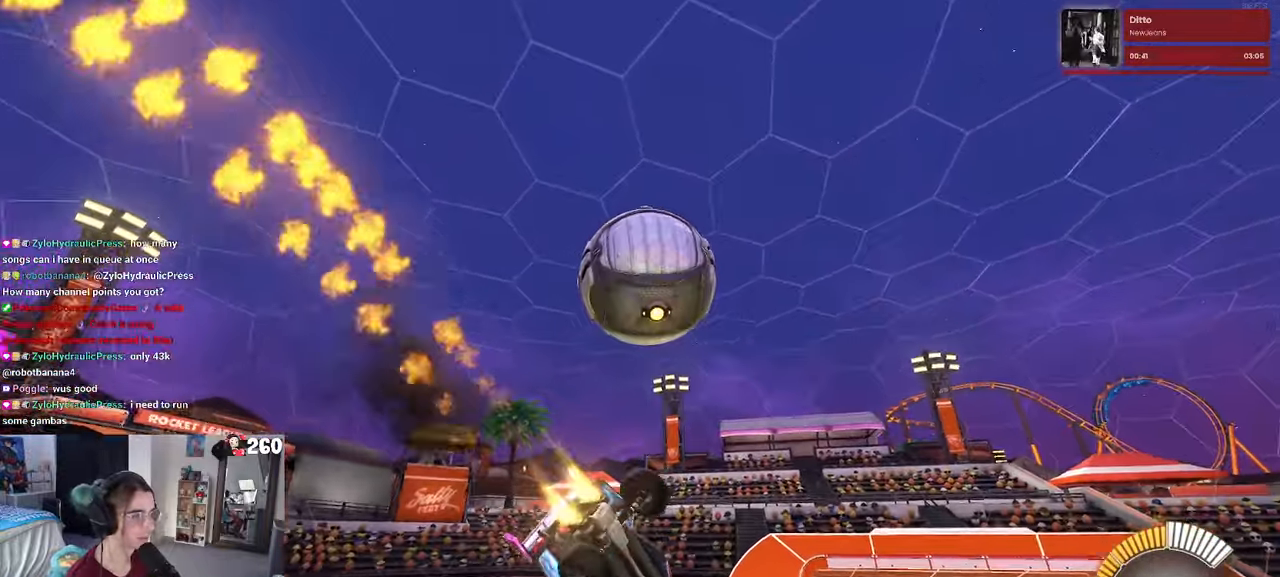
{"buttons": ["L1", "R1"], "left_stick": "up-right", "right_stick": "center", "events": [[184, "R1", "up"], [267, "left_stick", "down-right"], [417, "L1", "down"], [417, "left_stick", "up-right"], [500, "R1", "down"]]}
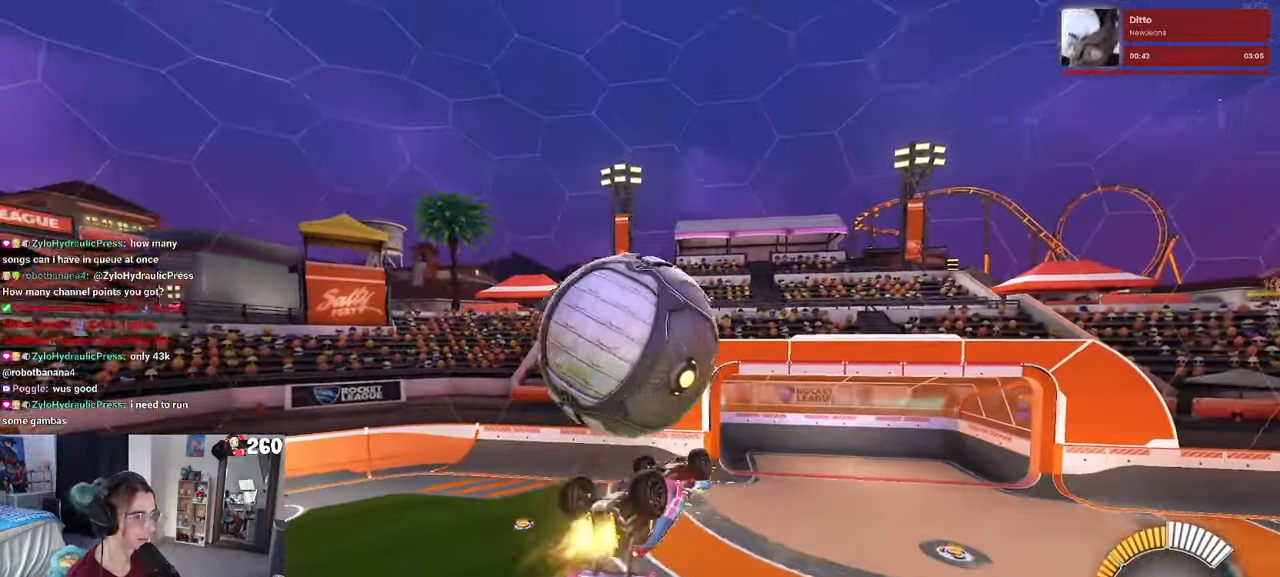
{"buttons": ["R1"], "left_stick": "up-left", "right_stick": "center", "events": [[84, "left_stick", "up-left"], [400, "L1", "up"]]}
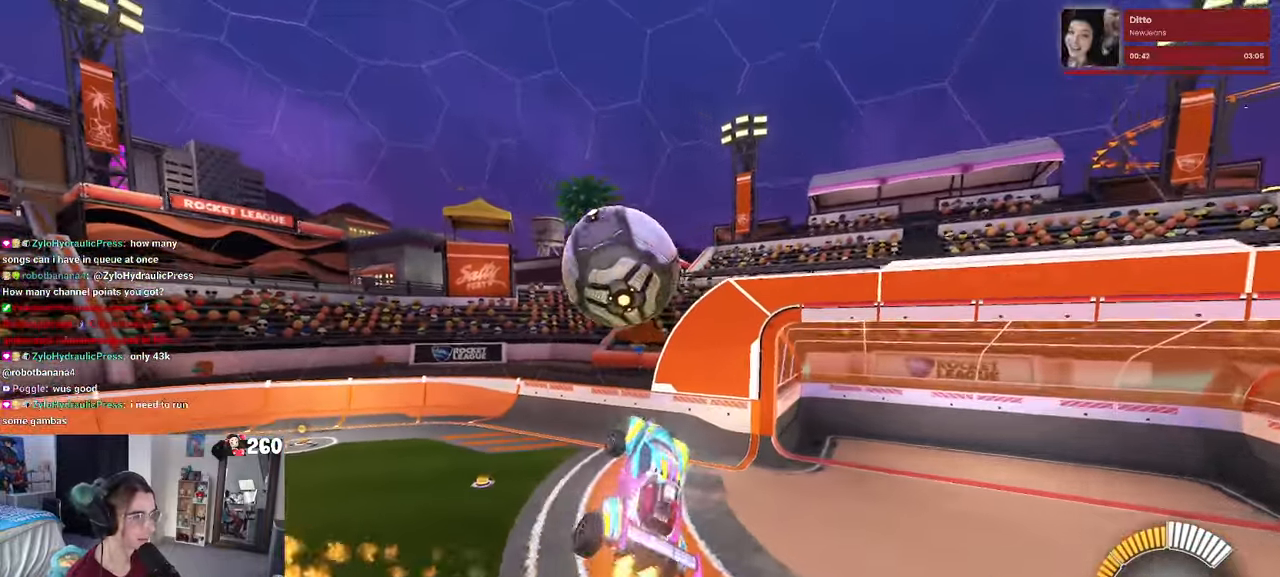
{"buttons": ["R1"], "left_stick": "down-right", "right_stick": "center", "events": [[17, "CROSS", "down"], [150, "CROSS", "up"], [150, "left_stick", "down-right"]]}
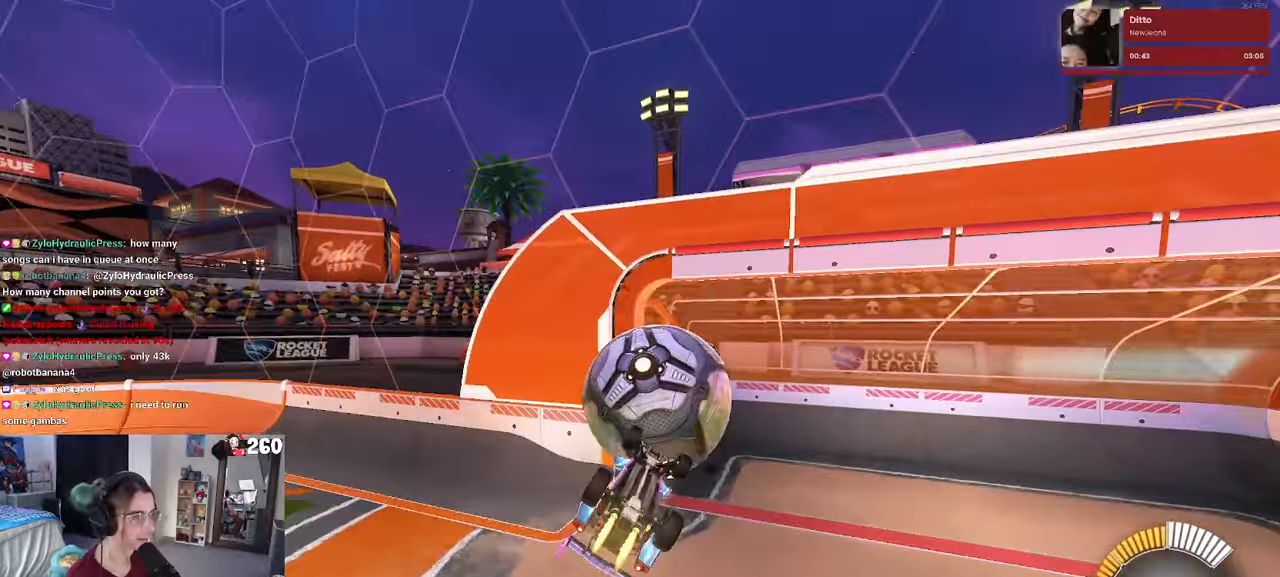
{"buttons": ["SQUARE"], "left_stick": "right", "right_stick": "center", "events": [[416, "R1", "up"], [466, "left_stick", "right"], [483, "SQUARE", "down"]]}
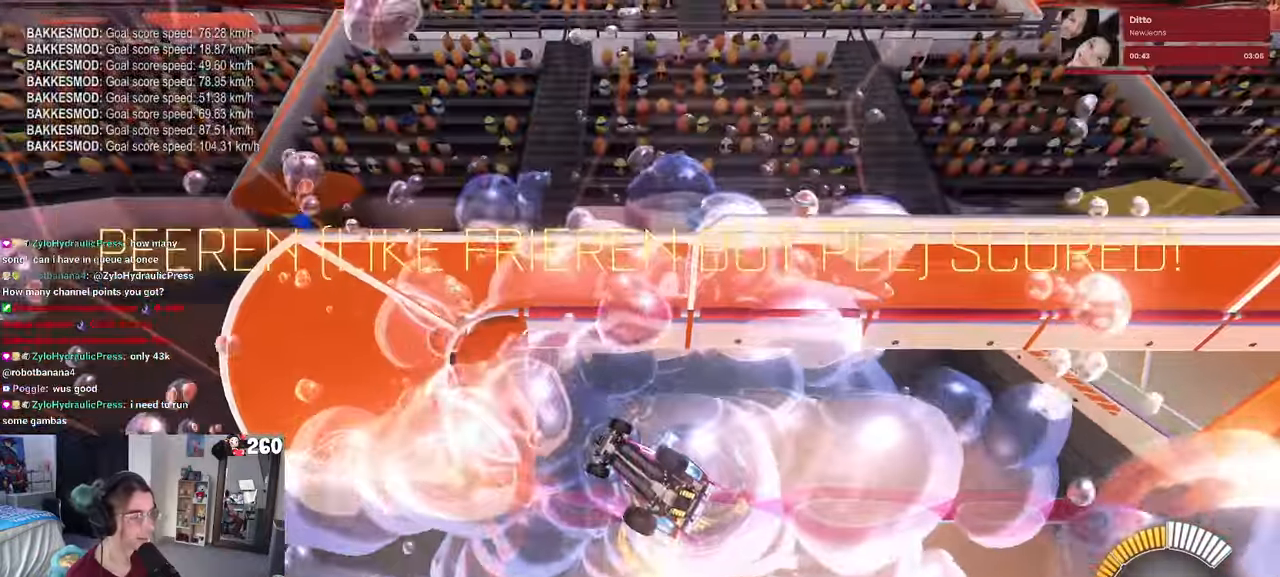
{"buttons": [], "left_stick": "up", "right_stick": "center", "events": [[200, "left_stick", "up-right"], [383, "SQUARE", "up"], [483, "left_stick", "up"]]}
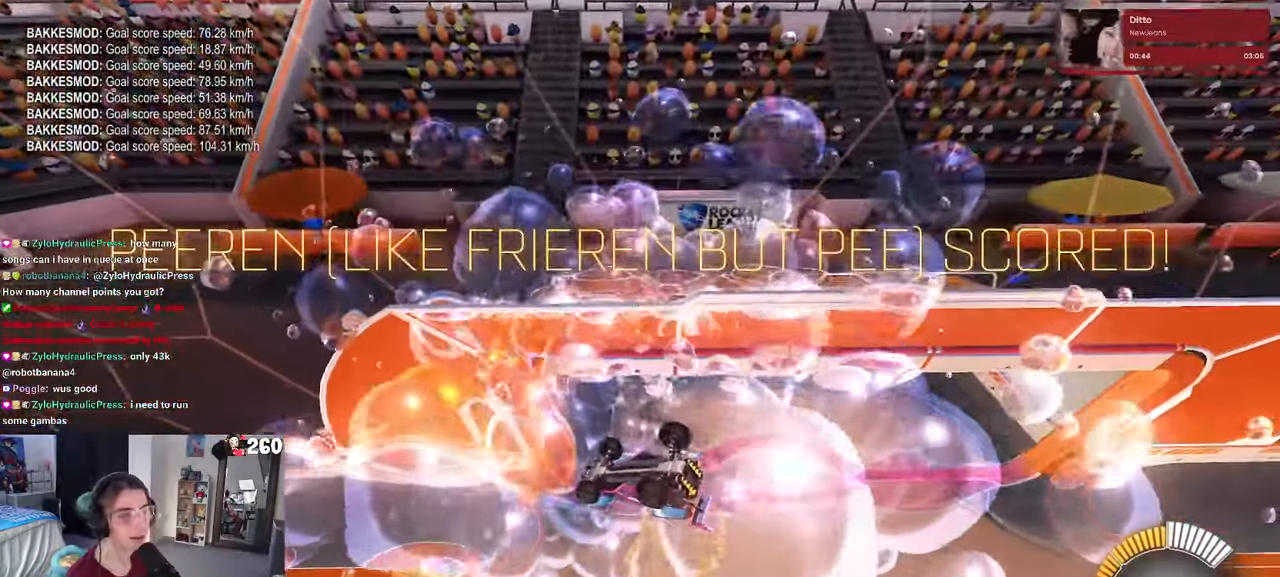
{"buttons": ["SQUARE"], "left_stick": "center", "right_stick": "center", "events": [[16, "left_stick", "up-left"], [66, "SQUARE", "down"], [233, "left_stick", "center"]]}
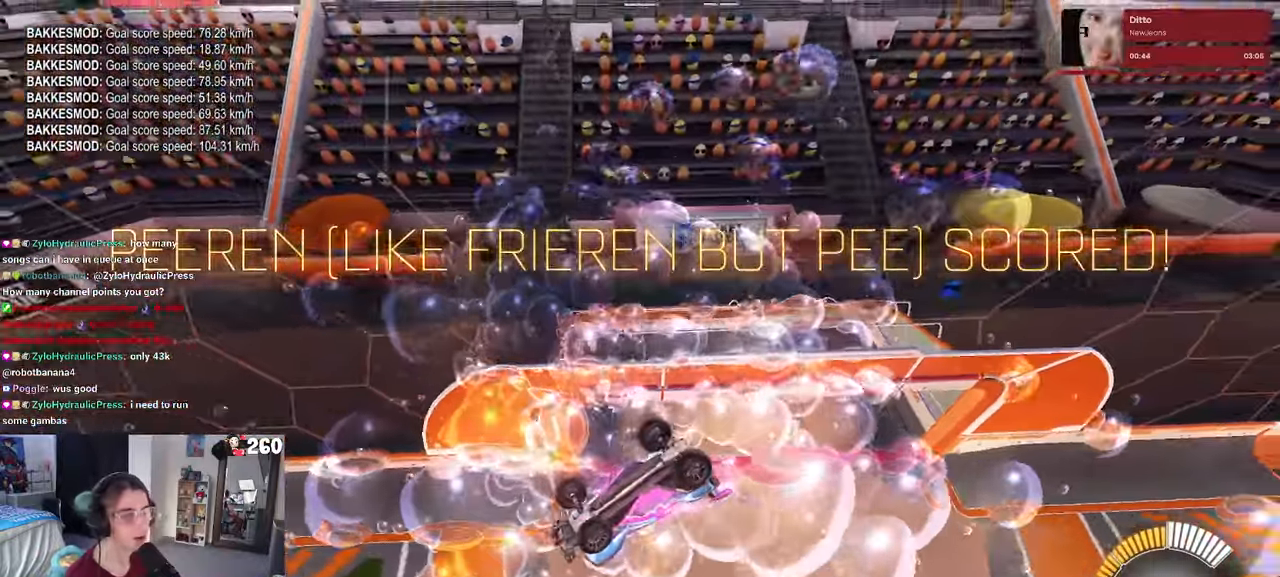
{"buttons": ["CROSS", "SQUARE"], "left_stick": "left", "right_stick": "center", "events": [[450, "left_stick", "left"], [483, "CROSS", "down"]]}
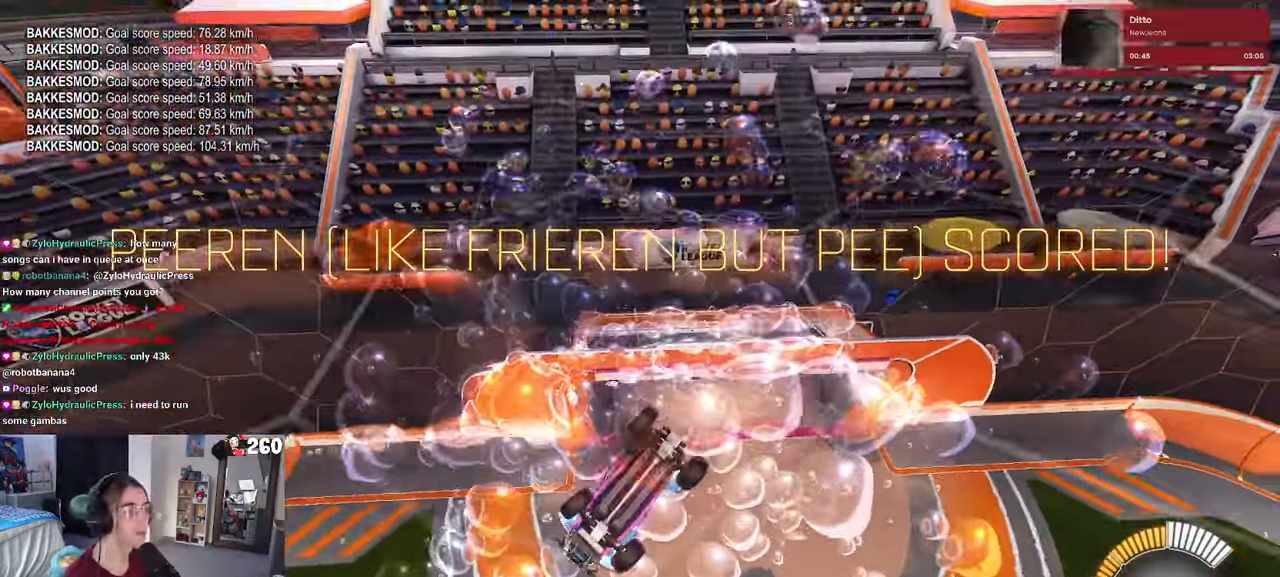
{"buttons": [], "left_stick": "center", "right_stick": "center", "events": [[16, "left_stick", "up-left"], [50, "SQUARE", "up"], [133, "CROSS", "up"], [200, "CROSS", "down"], [266, "CROSS", "up"], [416, "left_stick", "center"]]}
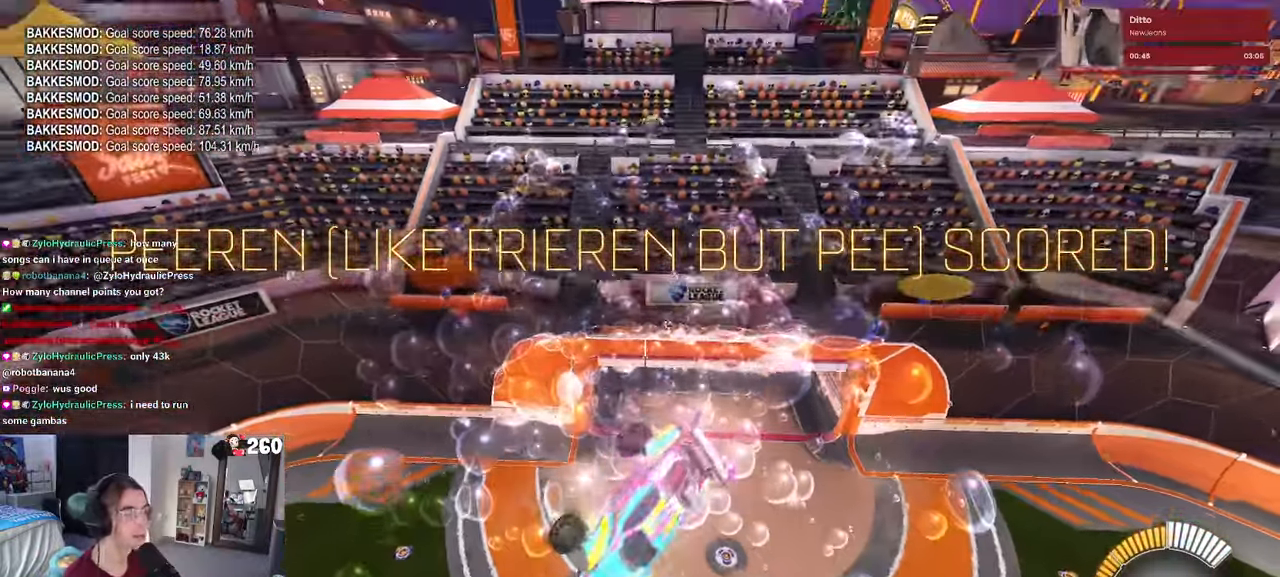
{"buttons": [], "left_stick": "center", "right_stick": "center", "events": []}
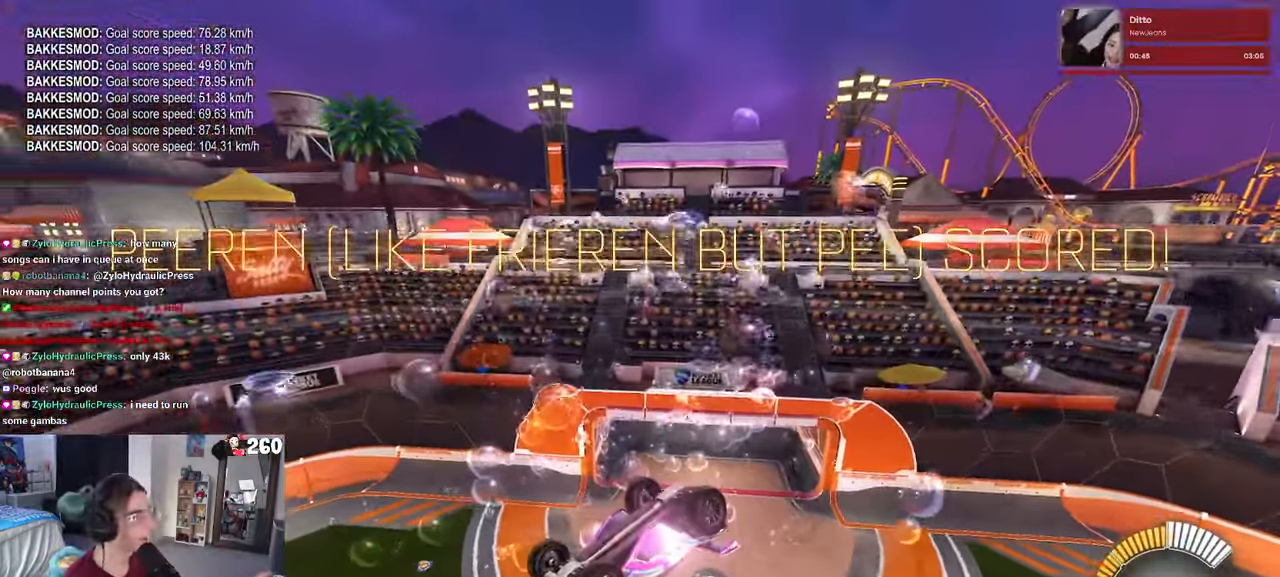
{"buttons": [], "left_stick": "center", "right_stick": "center", "events": []}